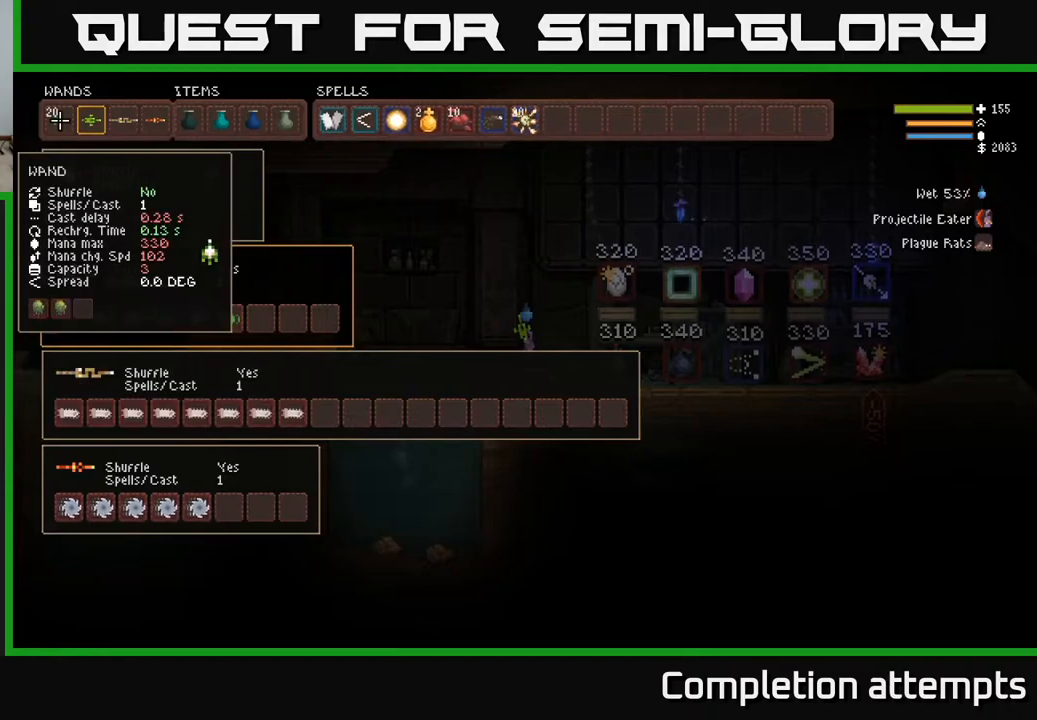
Gameplay with a controller (Xbox layout); each line is a JSON object with the inputs held at the frame after it. "events" lists button and stick changes between this image and that frame as [ms after this image, input, new state], when the widget could be followed in between.
{"buttons": ["DPAD_RIGHT"], "left_stick": "center", "right_stick": "center", "events": [[183, "DPAD_RIGHT", "down"], [267, "DPAD_RIGHT", "up"], [417, "DPAD_RIGHT", "down"]]}
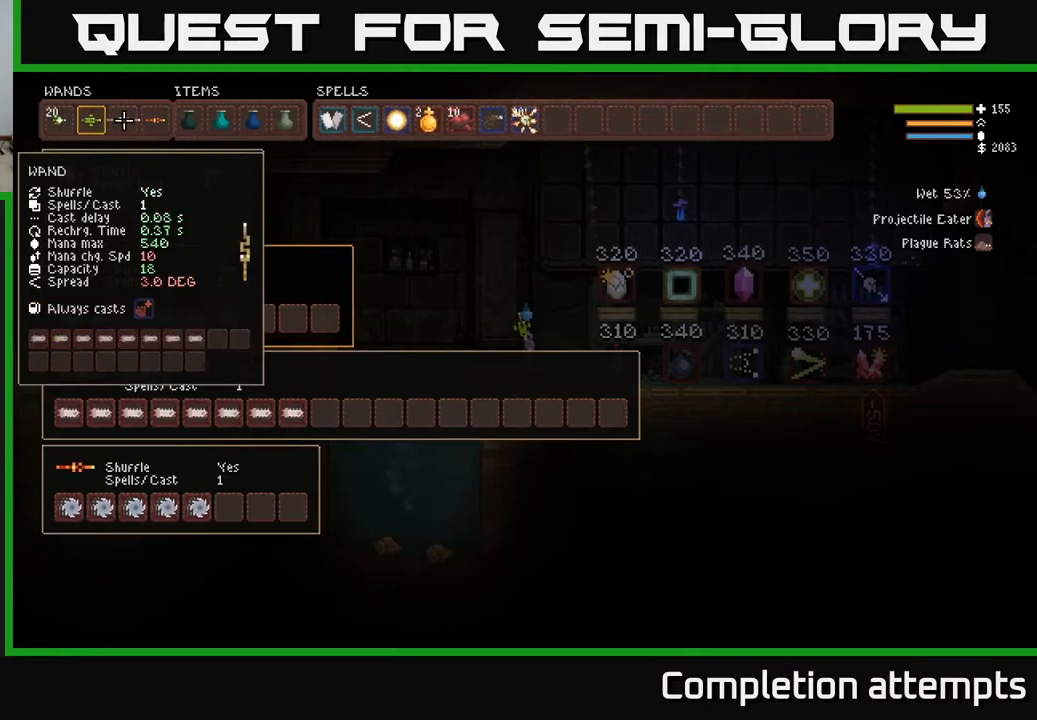
{"buttons": ["DPAD_RIGHT"], "left_stick": "center", "right_stick": "center", "events": [[17, "DPAD_RIGHT", "up"], [433, "DPAD_RIGHT", "down"]]}
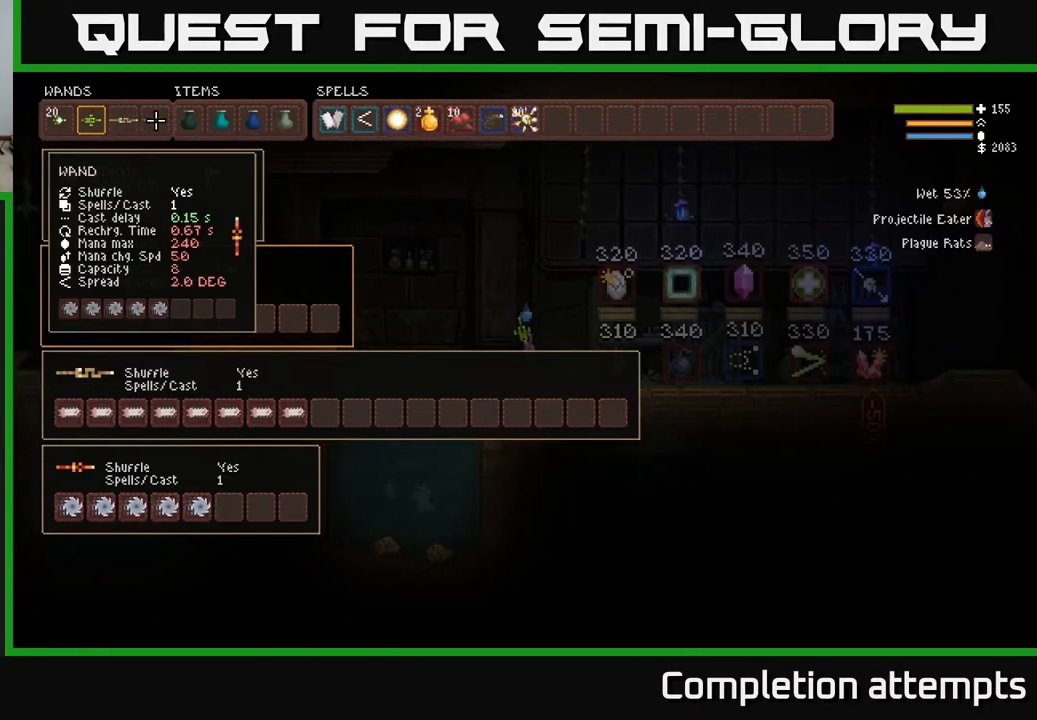
{"buttons": [], "left_stick": "center", "right_stick": "center", "events": [[50, "DPAD_RIGHT", "up"]]}
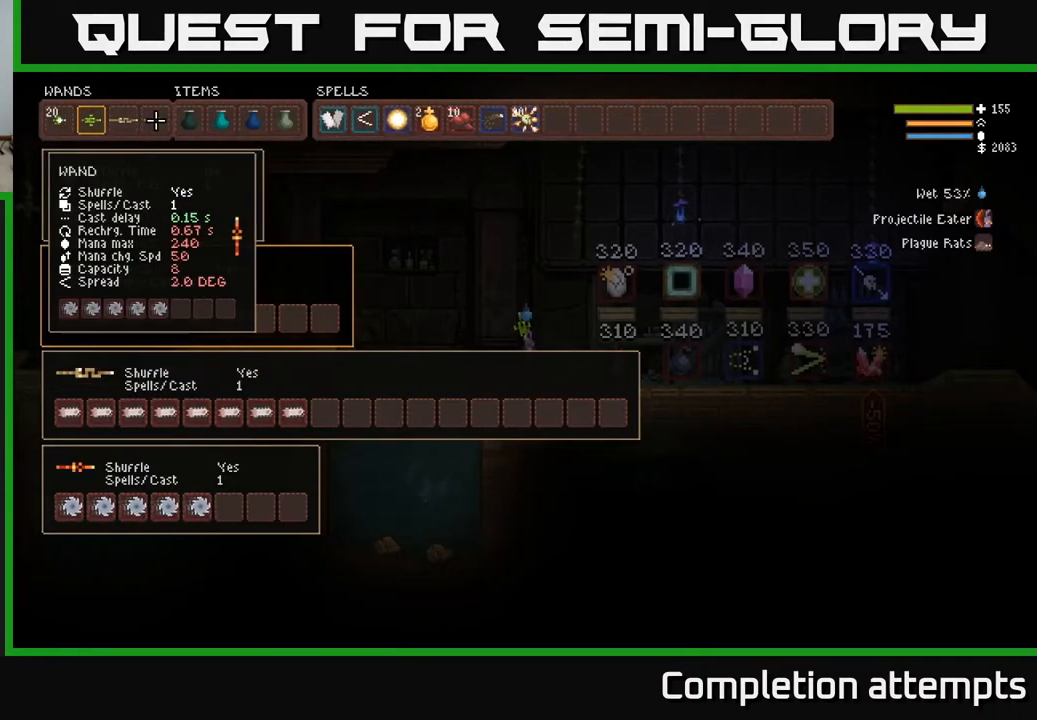
{"buttons": [], "left_stick": "center", "right_stick": "center", "events": []}
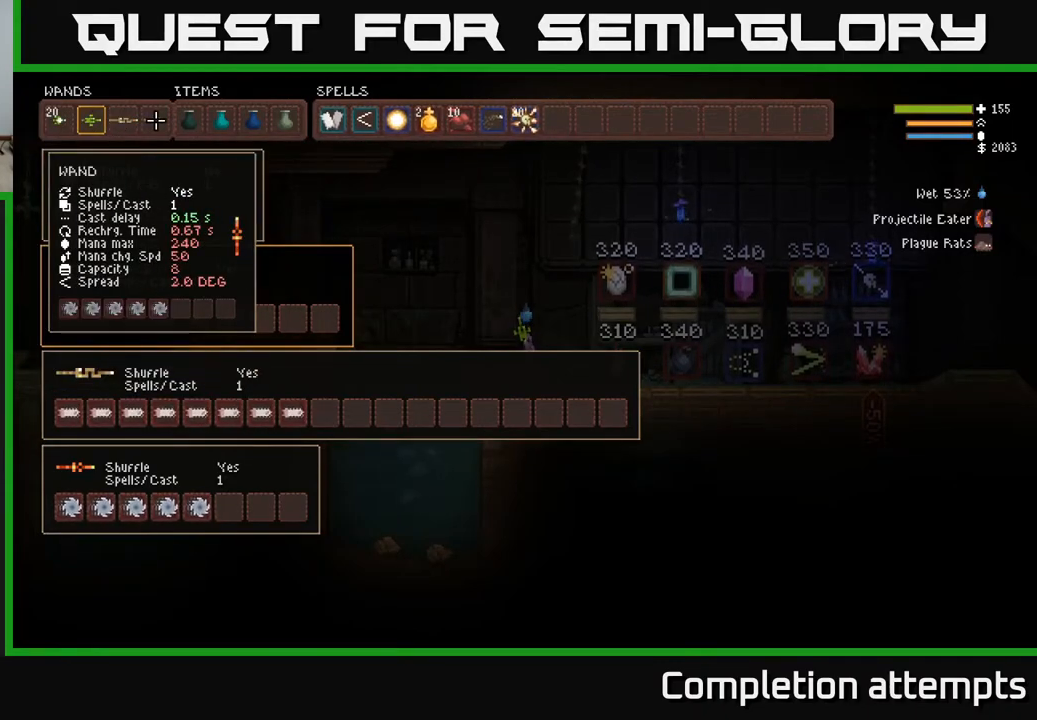
{"buttons": [], "left_stick": "center", "right_stick": "center", "events": []}
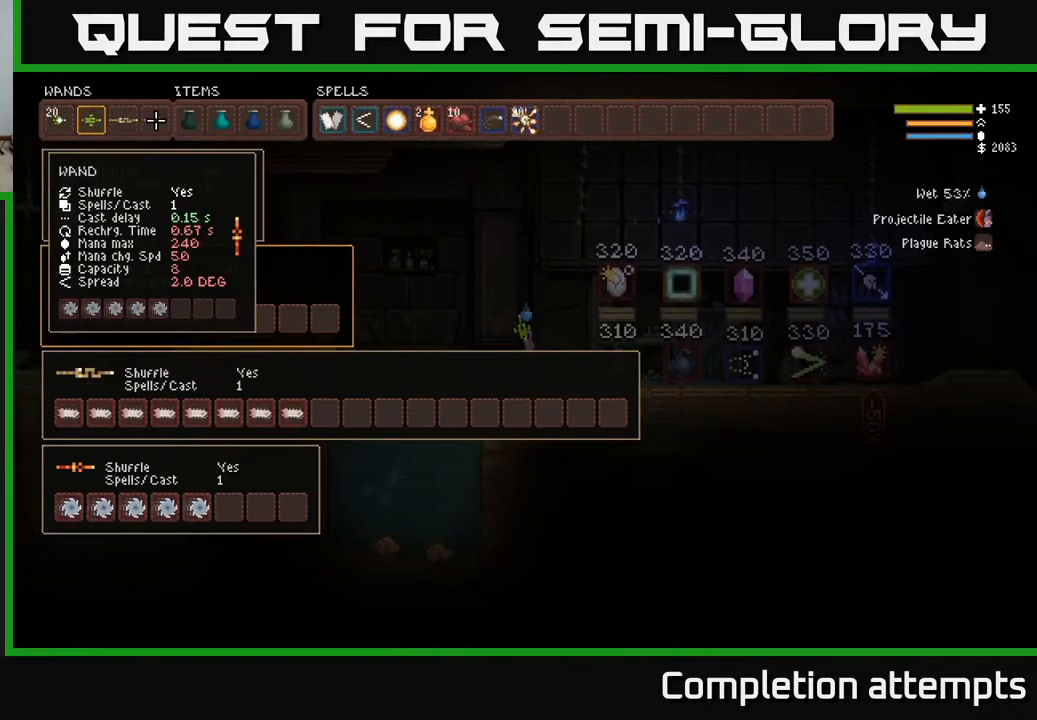
{"buttons": [], "left_stick": "center", "right_stick": "center", "events": [[283, "DPAD_DOWN", "down"], [433, "DPAD_DOWN", "up"]]}
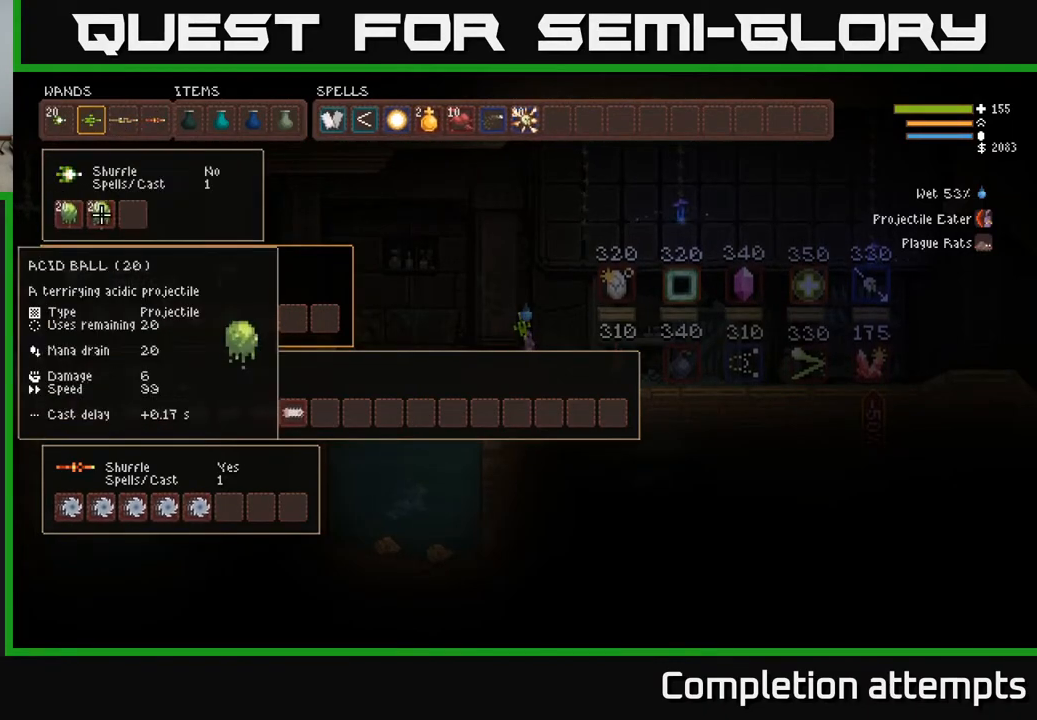
{"buttons": [], "left_stick": "center", "right_stick": "center", "events": [[150, "DPAD_LEFT", "down"], [250, "DPAD_LEFT", "up"], [383, "DPAD_UP", "down"], [500, "DPAD_UP", "up"]]}
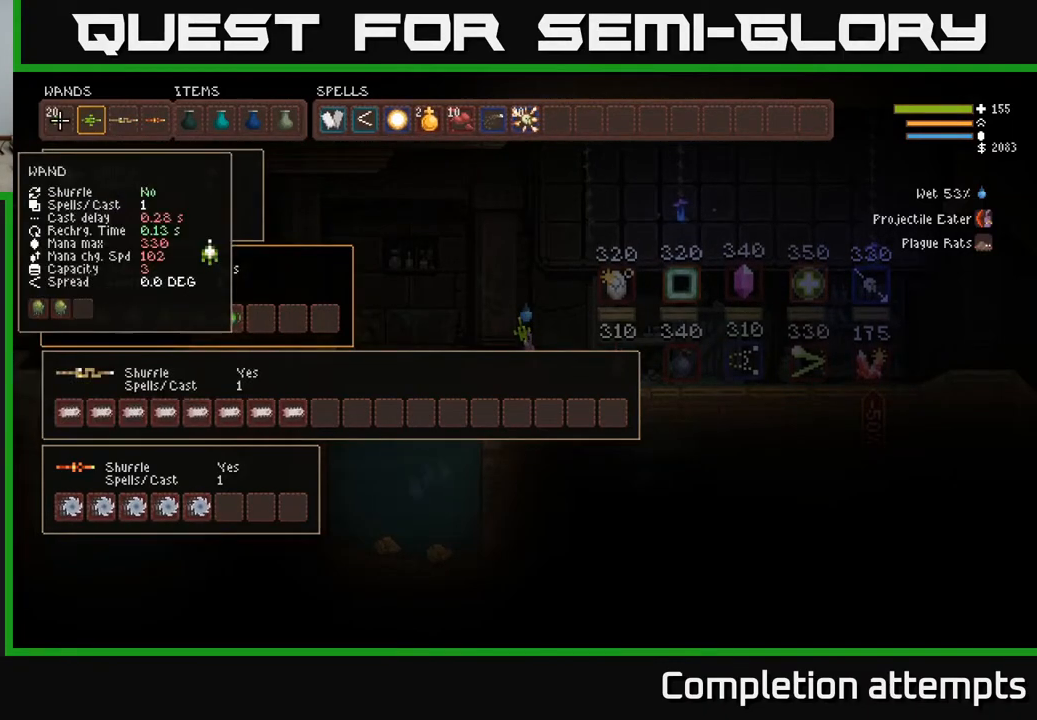
{"buttons": [], "left_stick": "center", "right_stick": "center", "events": [[100, "DPAD_RIGHT", "down"], [217, "DPAD_RIGHT", "up"], [333, "DPAD_RIGHT", "down"], [467, "DPAD_RIGHT", "up"]]}
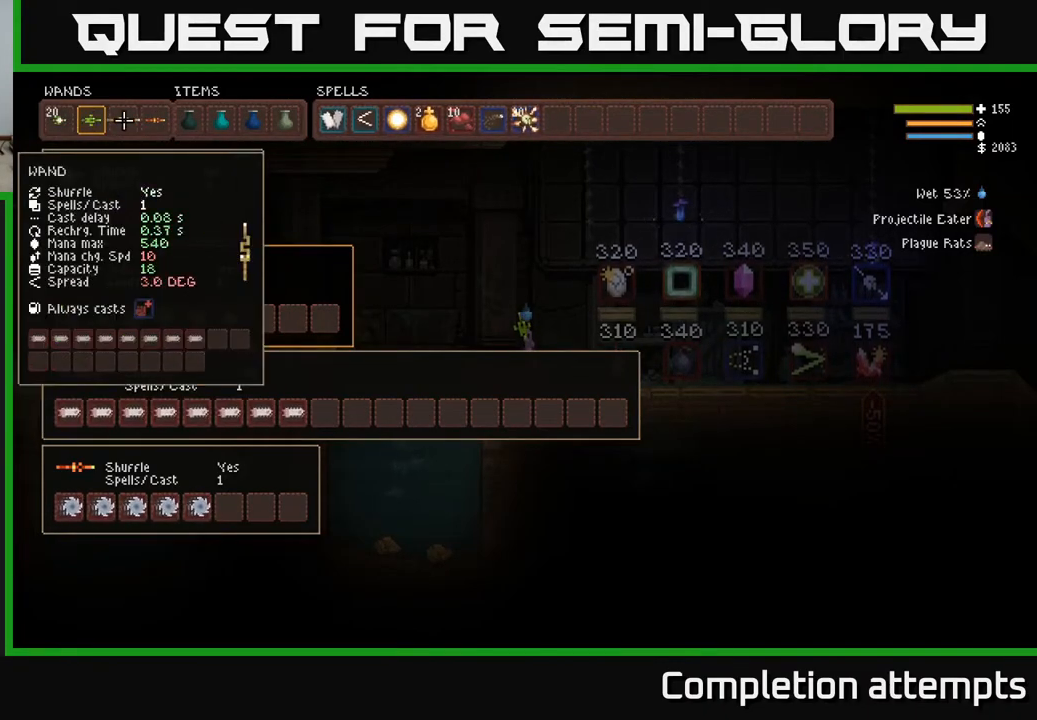
{"buttons": [], "left_stick": "center", "right_stick": "center", "events": []}
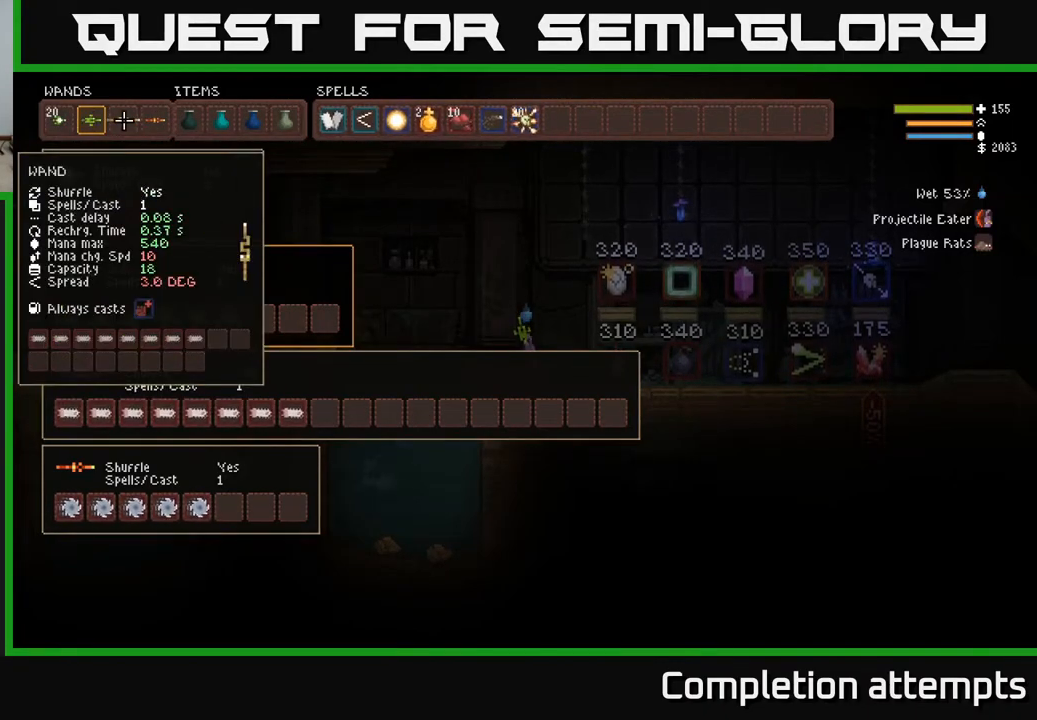
{"buttons": [], "left_stick": "center", "right_stick": "center", "events": [[133, "DPAD_LEFT", "down"], [233, "DPAD_LEFT", "up"], [383, "DPAD_LEFT", "down"], [500, "DPAD_LEFT", "up"]]}
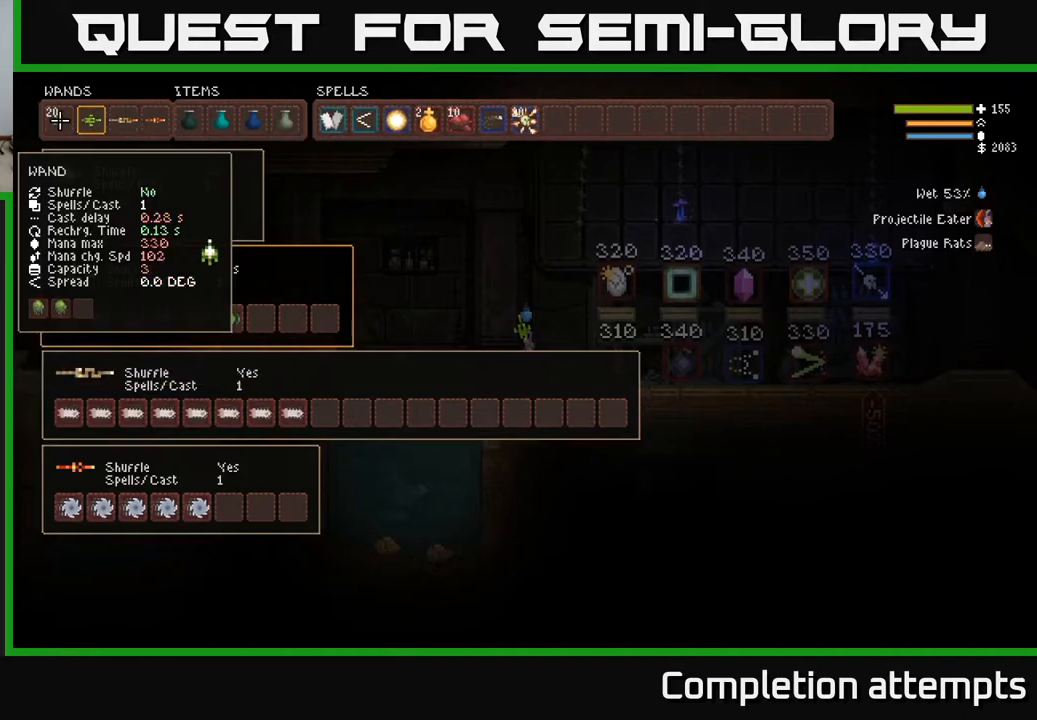
{"buttons": [], "left_stick": "center", "right_stick": "center", "events": []}
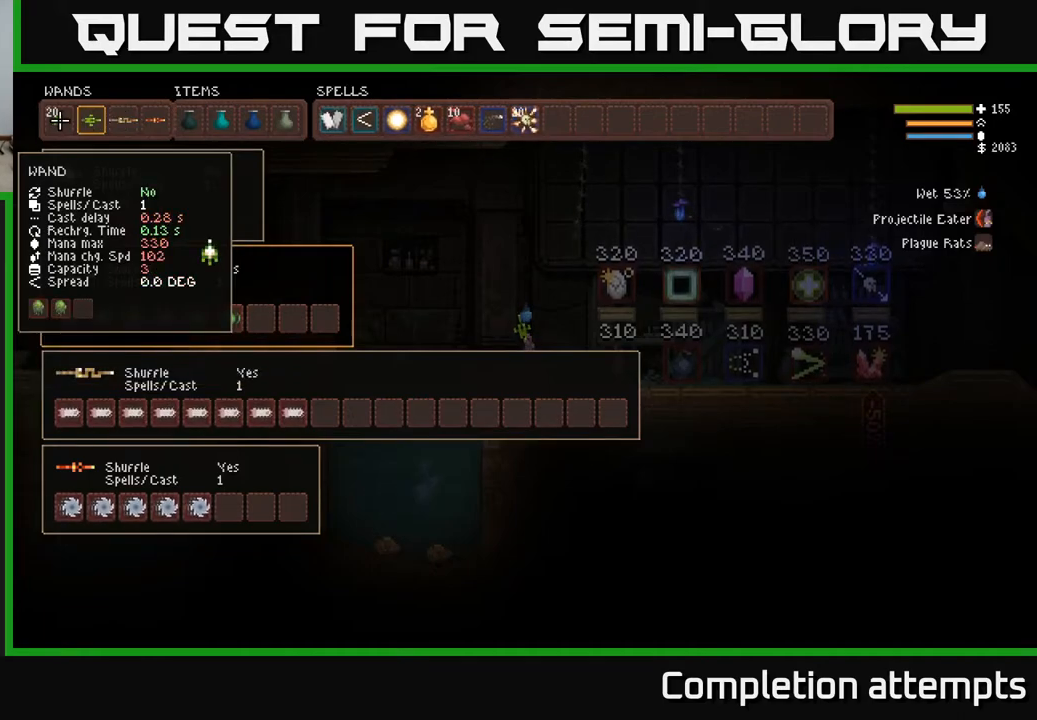
{"buttons": ["SELECT"], "left_stick": "center", "right_stick": "center", "events": [[500, "SELECT", "down"]]}
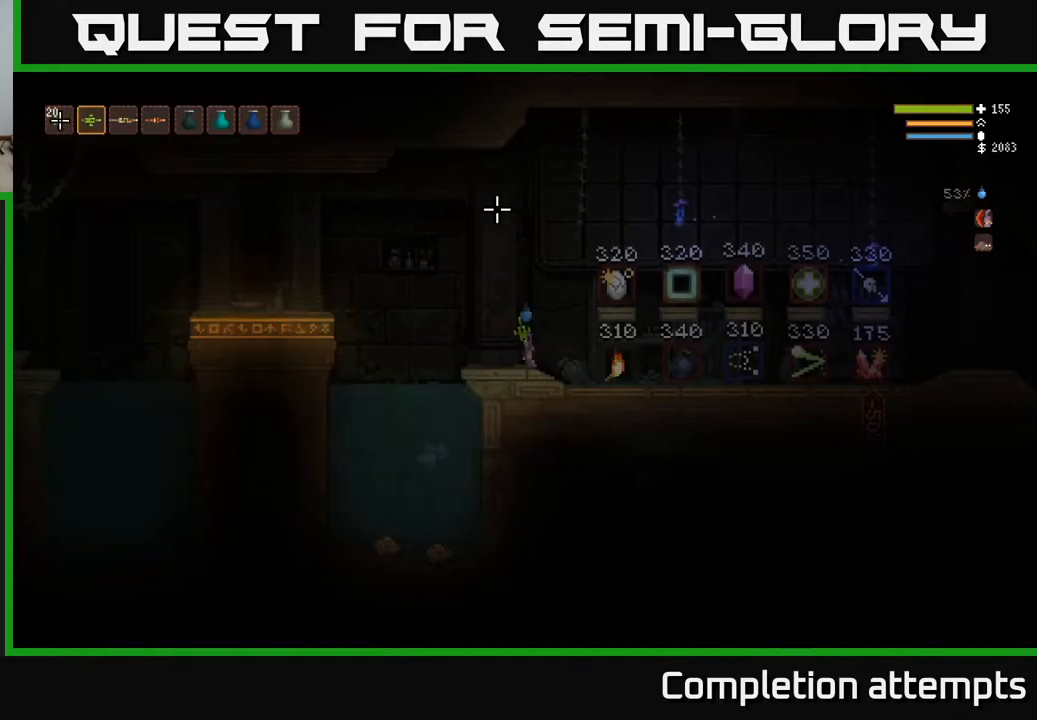
{"buttons": [], "left_stick": "right", "right_stick": "center", "events": [[100, "SELECT", "up"], [317, "left_stick", "right"]]}
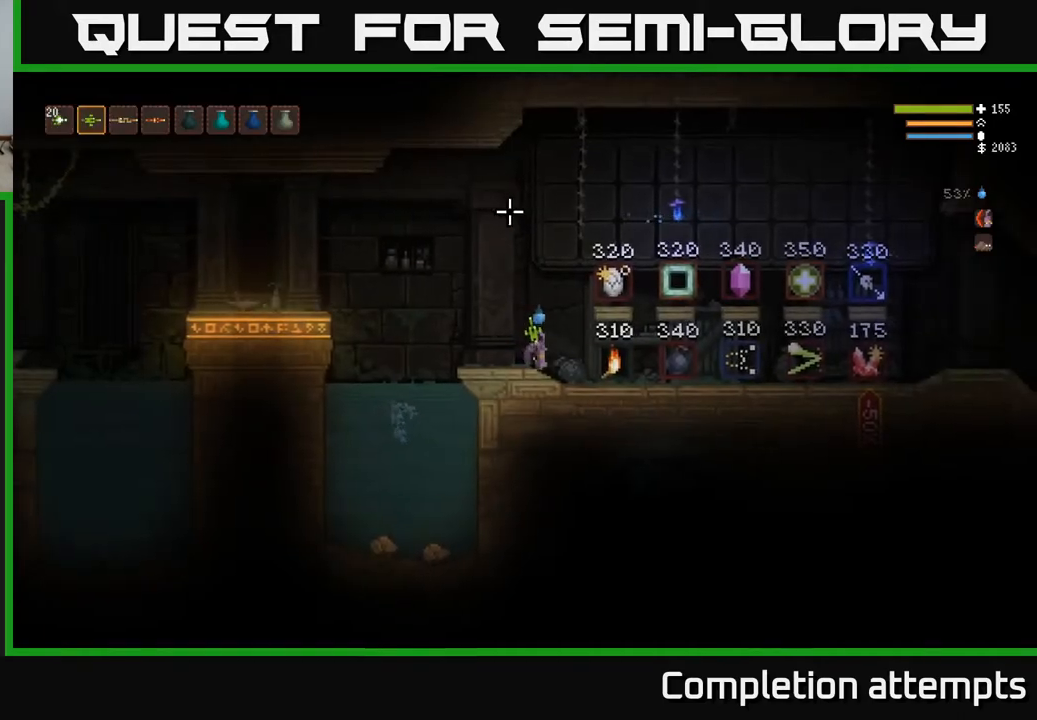
{"buttons": [], "left_stick": "right", "right_stick": "right", "events": [[17, "right_stick", "right"]]}
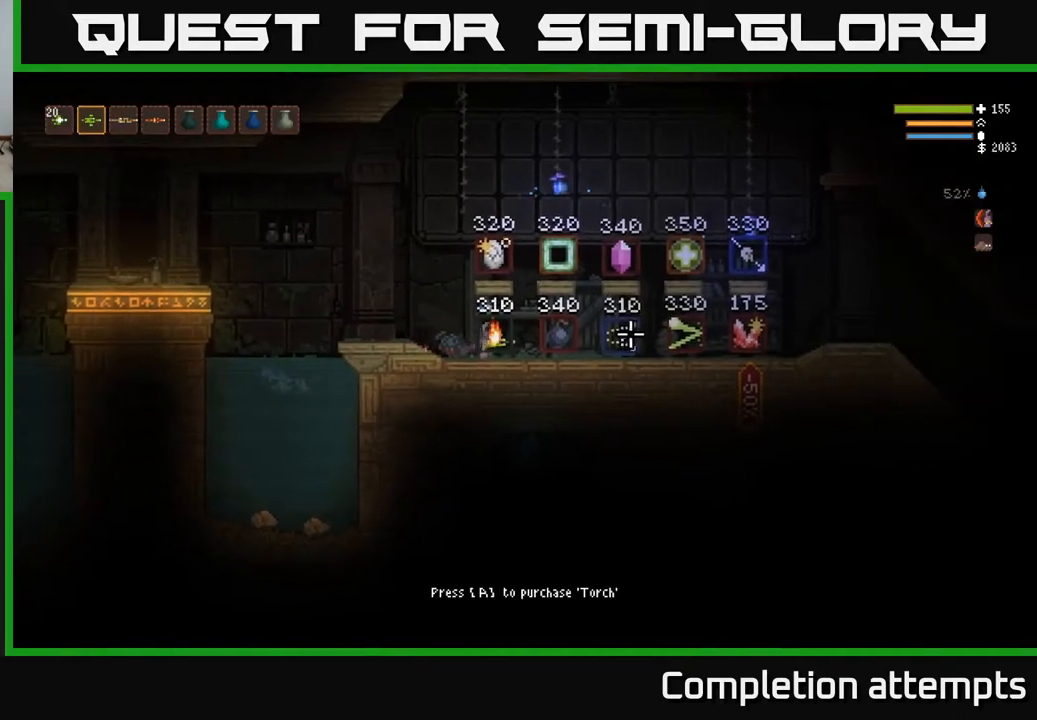
{"buttons": [], "left_stick": "right", "right_stick": "right", "events": []}
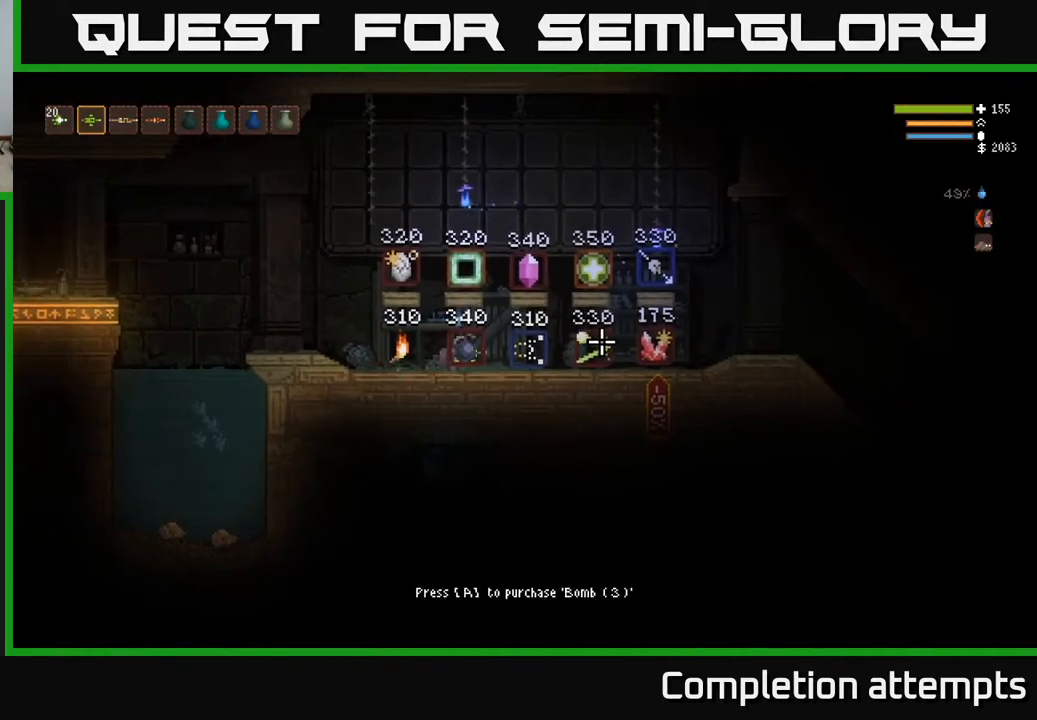
{"buttons": [], "left_stick": "right", "right_stick": "right", "events": []}
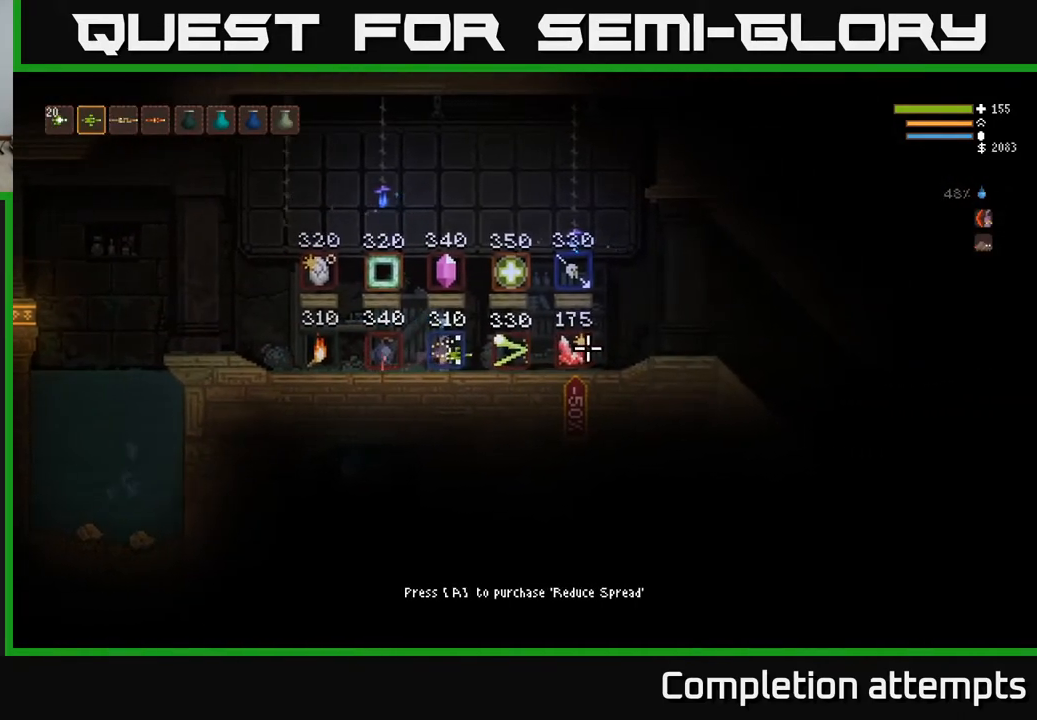
{"buttons": [], "left_stick": "right", "right_stick": "up-left", "events": [[467, "right_stick", "up-left"]]}
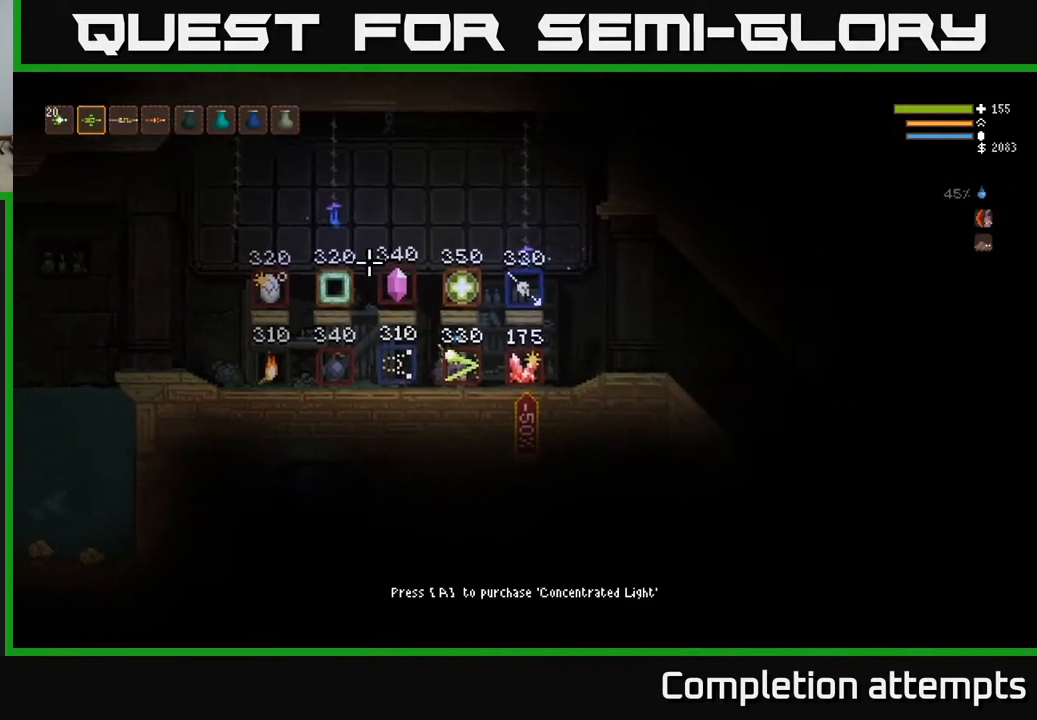
{"buttons": [], "left_stick": "right", "right_stick": "up", "events": [[117, "right_stick", "left"], [433, "right_stick", "up"]]}
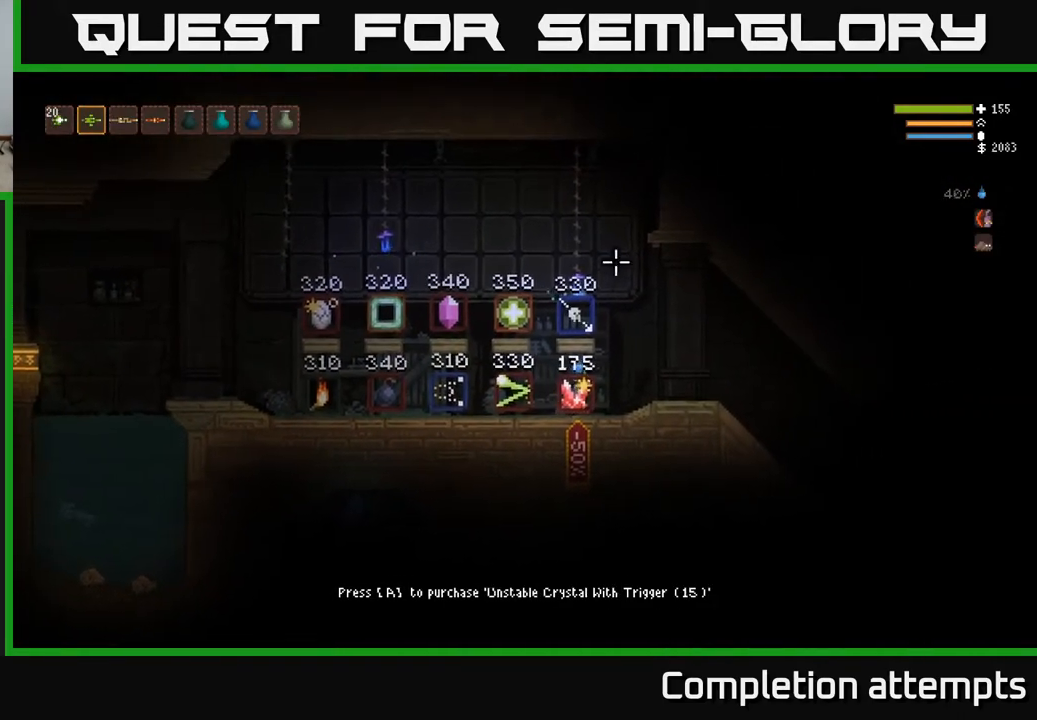
{"buttons": [], "left_stick": "right", "right_stick": "right", "events": [[17, "right_stick", "up-right"], [117, "right_stick", "right"], [233, "L2", "down"], [333, "L2", "up"]]}
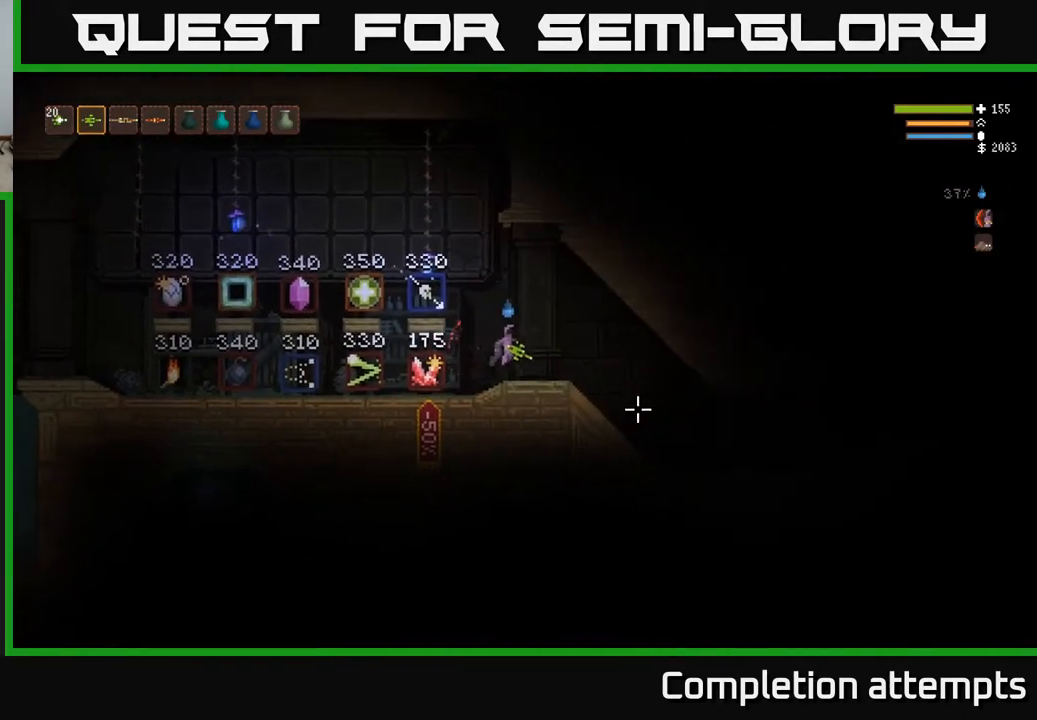
{"buttons": [], "left_stick": "right", "right_stick": "right", "events": []}
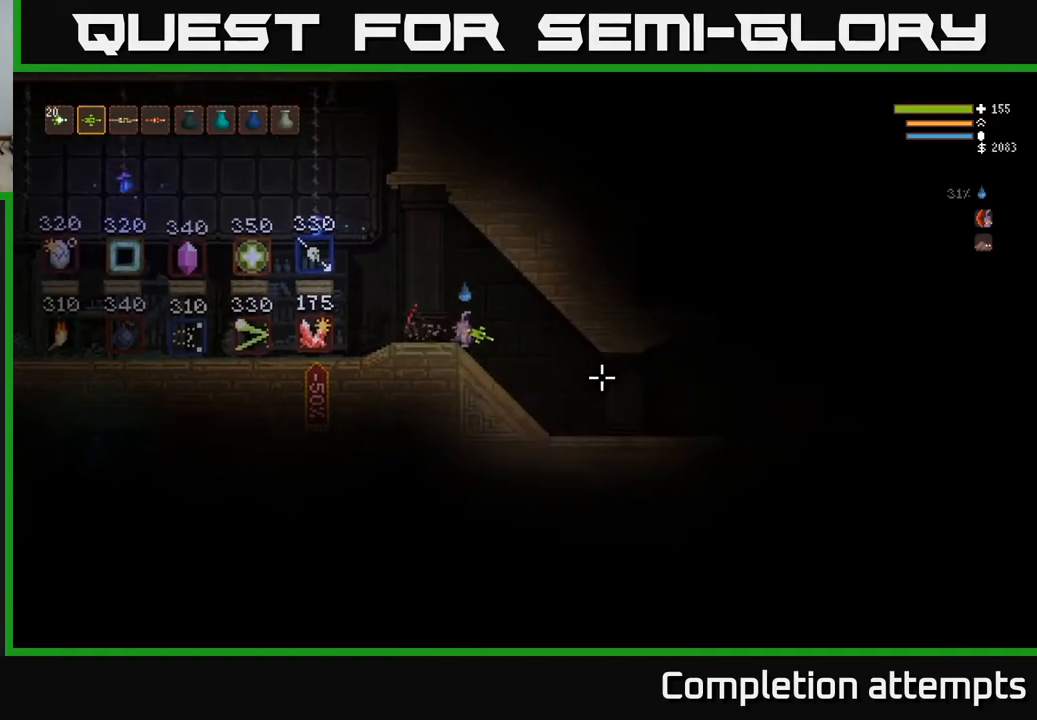
{"buttons": [], "left_stick": "right", "right_stick": "right", "events": []}
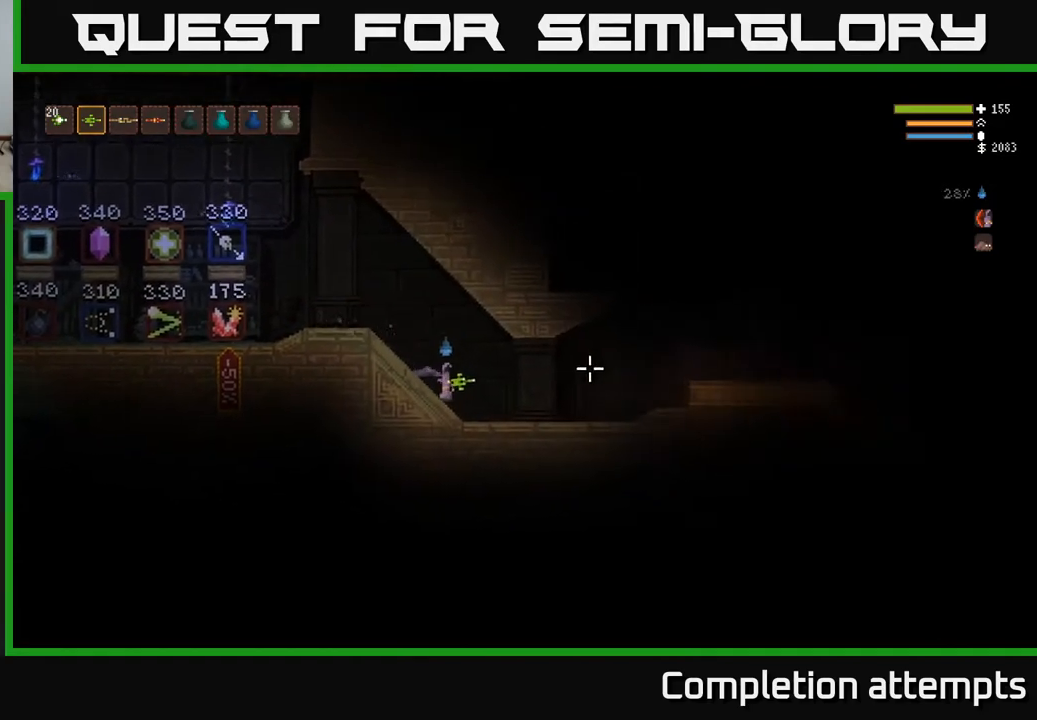
{"buttons": [], "left_stick": "right", "right_stick": "right", "events": [[33, "L2", "down"], [117, "L2", "up"]]}
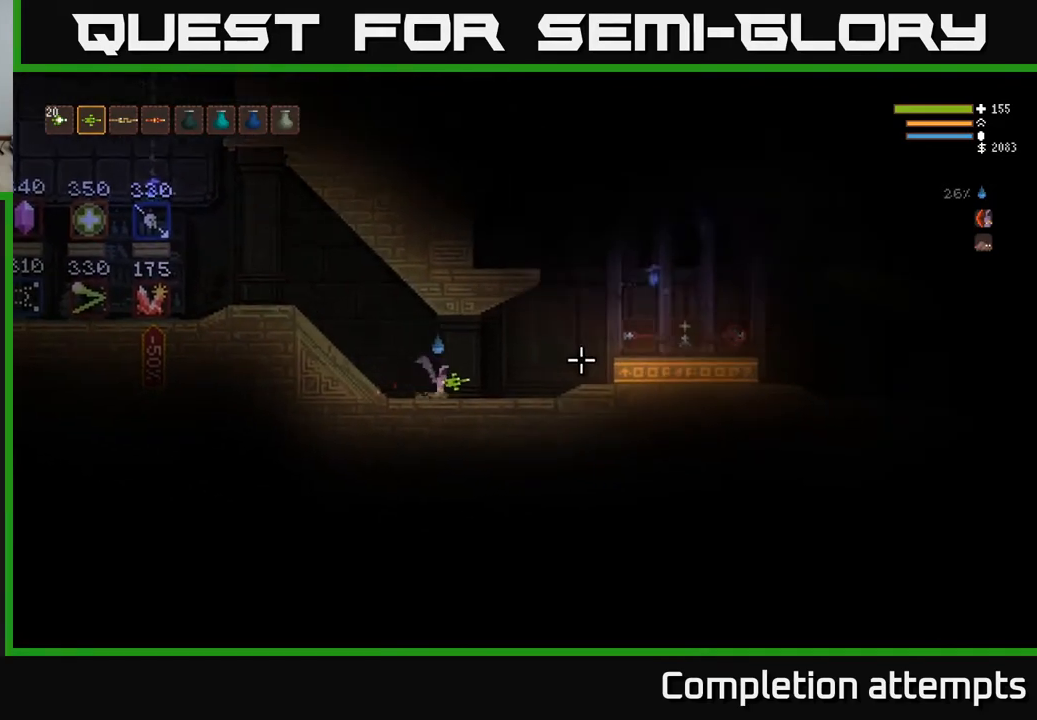
{"buttons": [], "left_stick": "right", "right_stick": "center", "events": [[500, "right_stick", "center"]]}
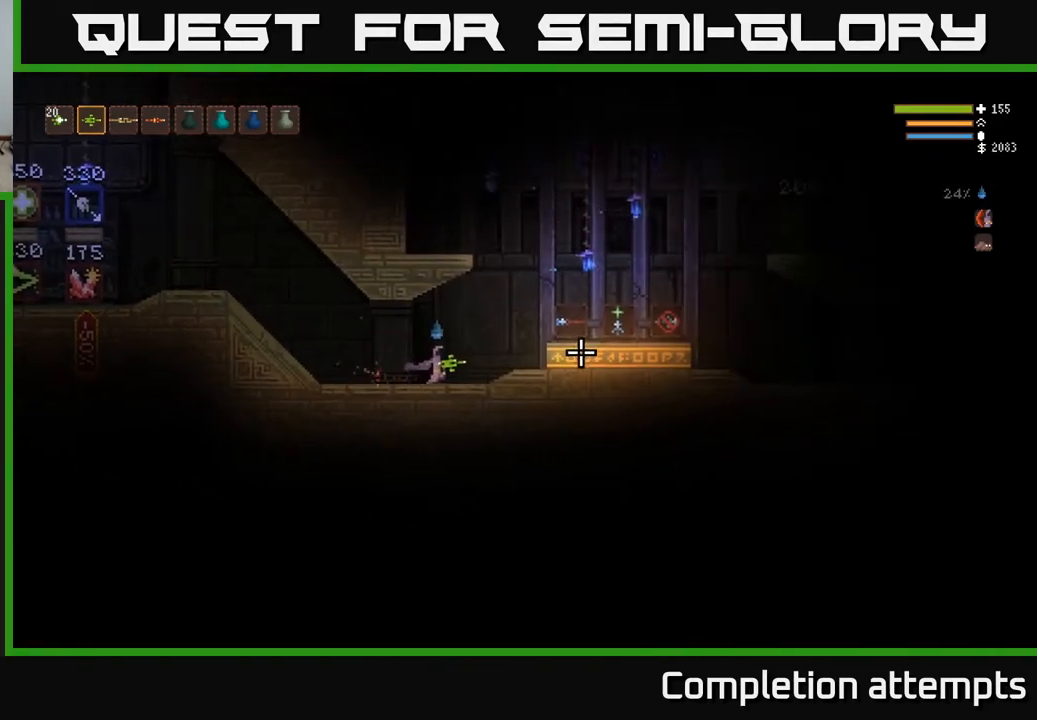
{"buttons": ["L2"], "left_stick": "right", "right_stick": "center", "events": [[267, "L2", "down"]]}
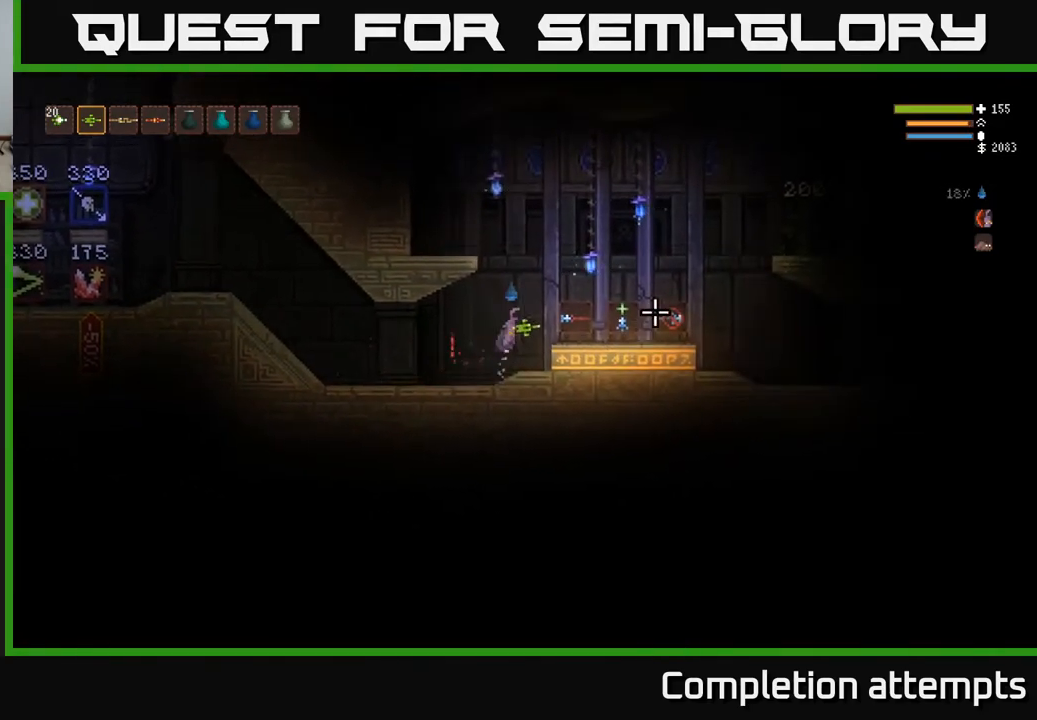
{"buttons": [], "left_stick": "center", "right_stick": "center", "events": [[83, "L2", "up"], [350, "left_stick", "center"]]}
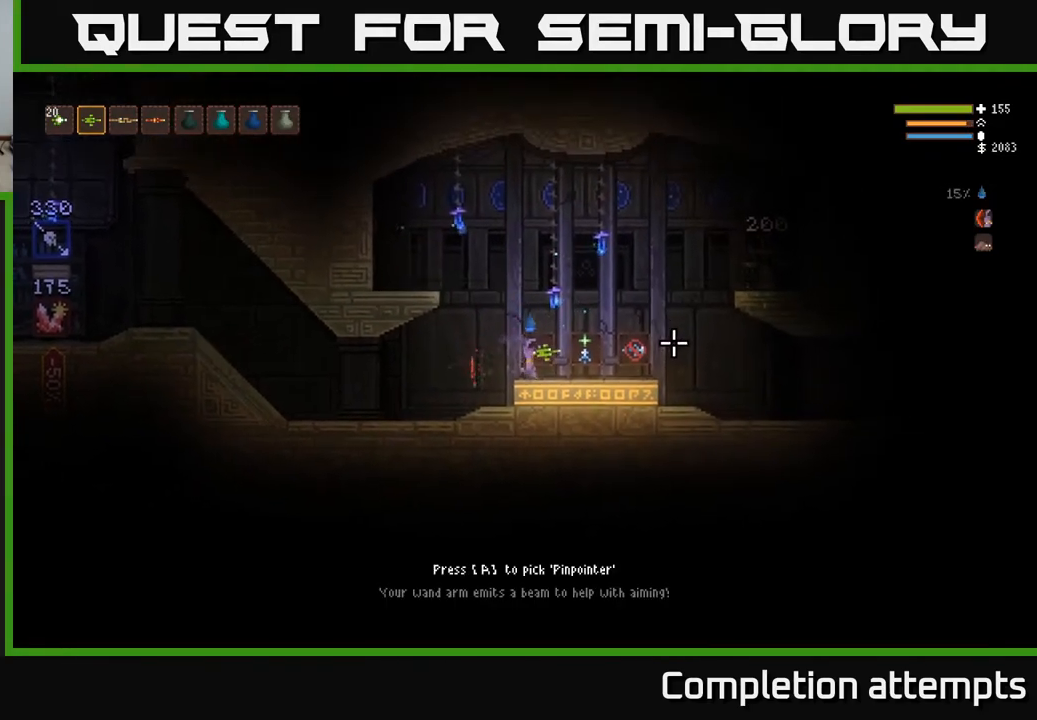
{"buttons": [], "left_stick": "center", "right_stick": "center", "events": []}
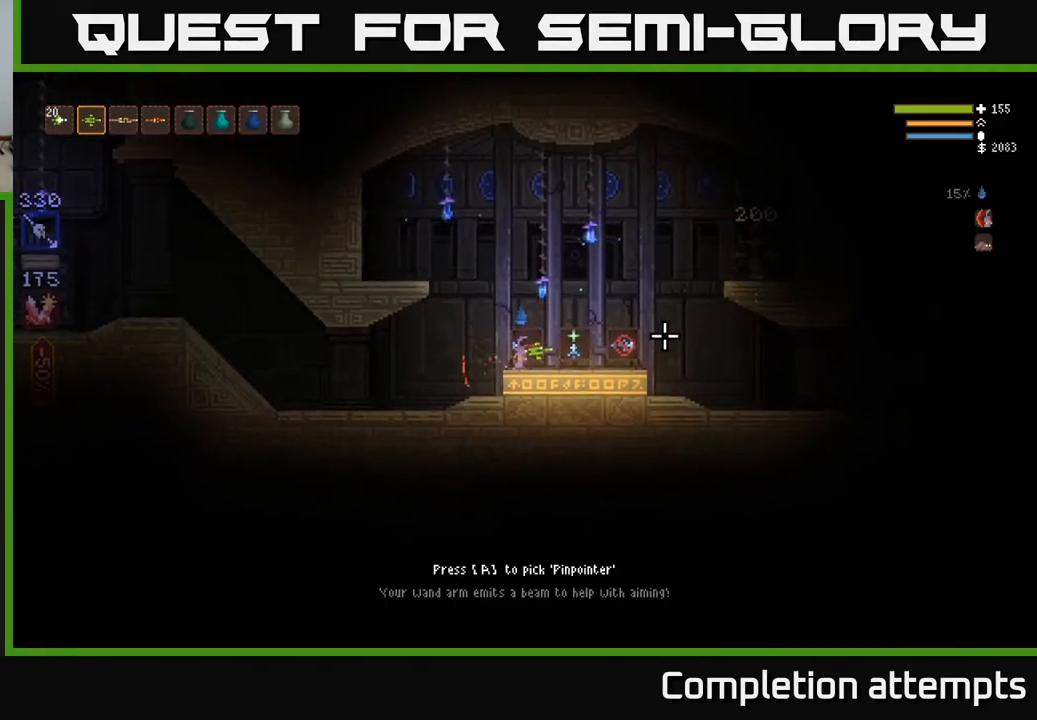
{"buttons": [], "left_stick": "center", "right_stick": "center", "events": []}
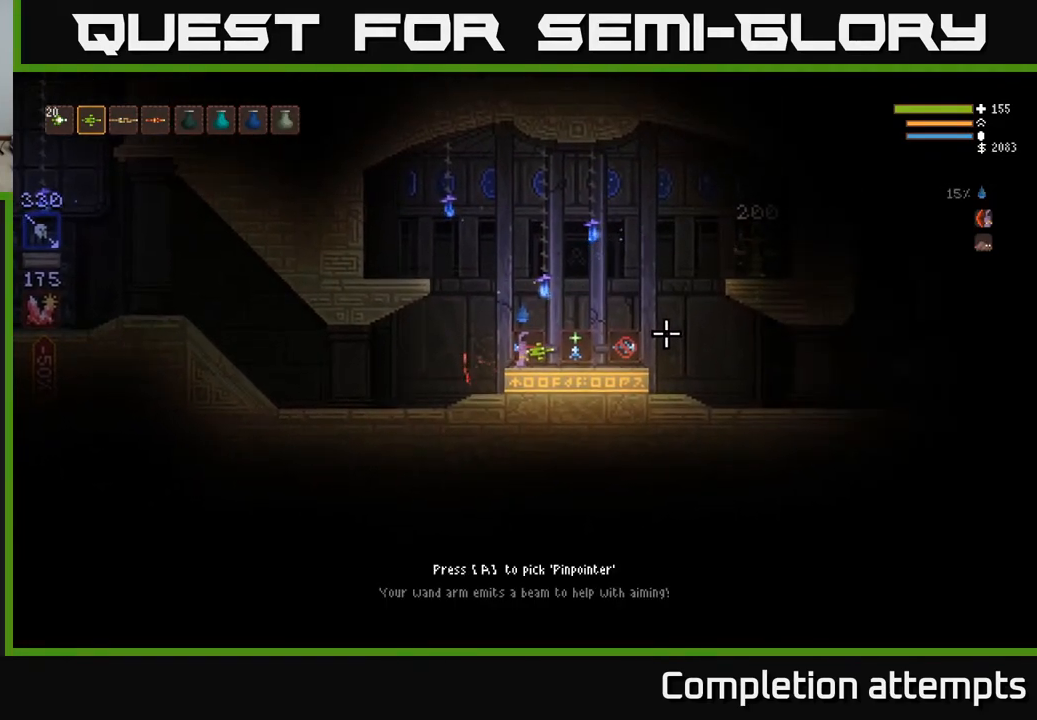
{"buttons": [], "left_stick": "left", "right_stick": "right", "events": [[333, "right_stick", "right"], [400, "left_stick", "left"]]}
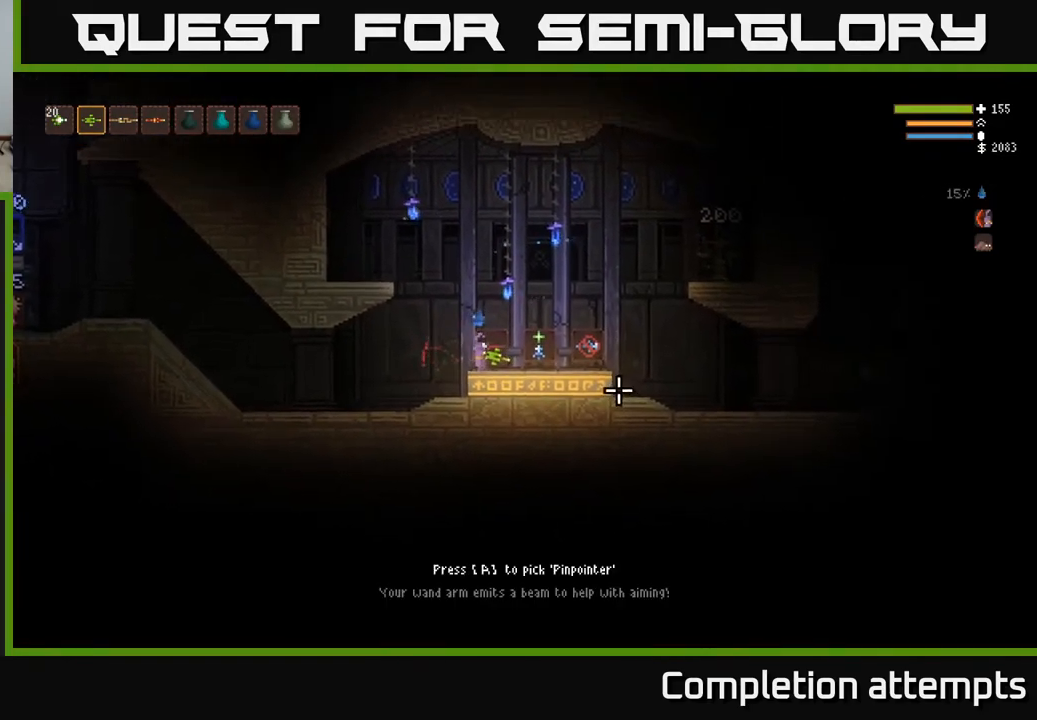
{"buttons": [], "left_stick": "center", "right_stick": "right", "events": [[67, "left_stick", "center"], [117, "left_stick", "right"], [200, "left_stick", "center"]]}
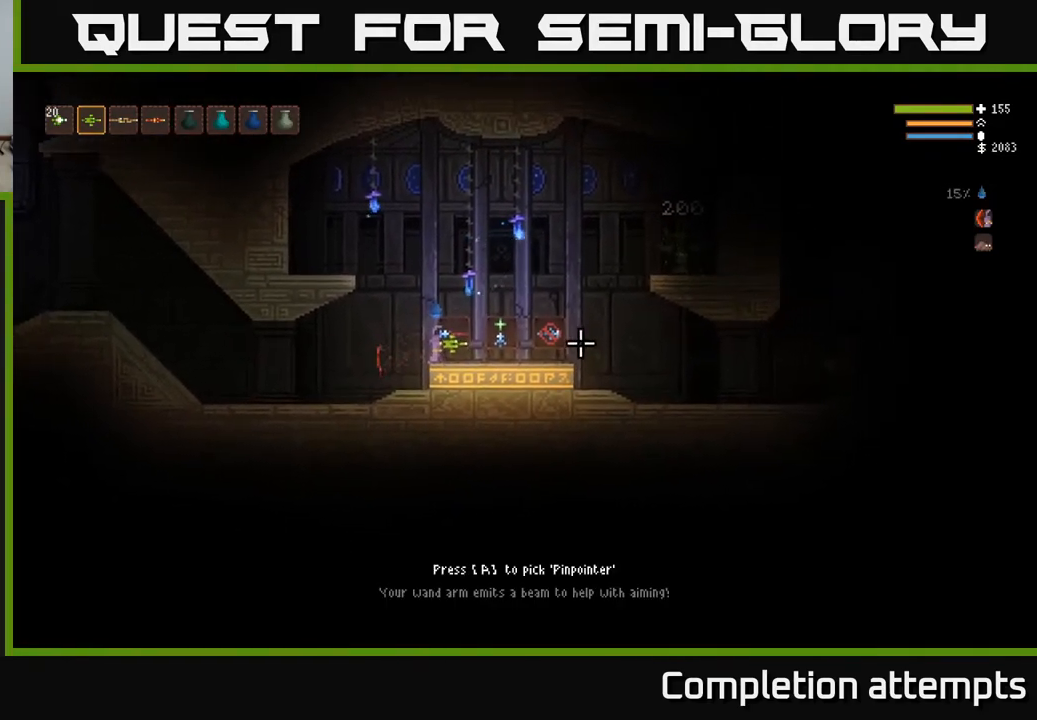
{"buttons": [], "left_stick": "center", "right_stick": "right", "events": []}